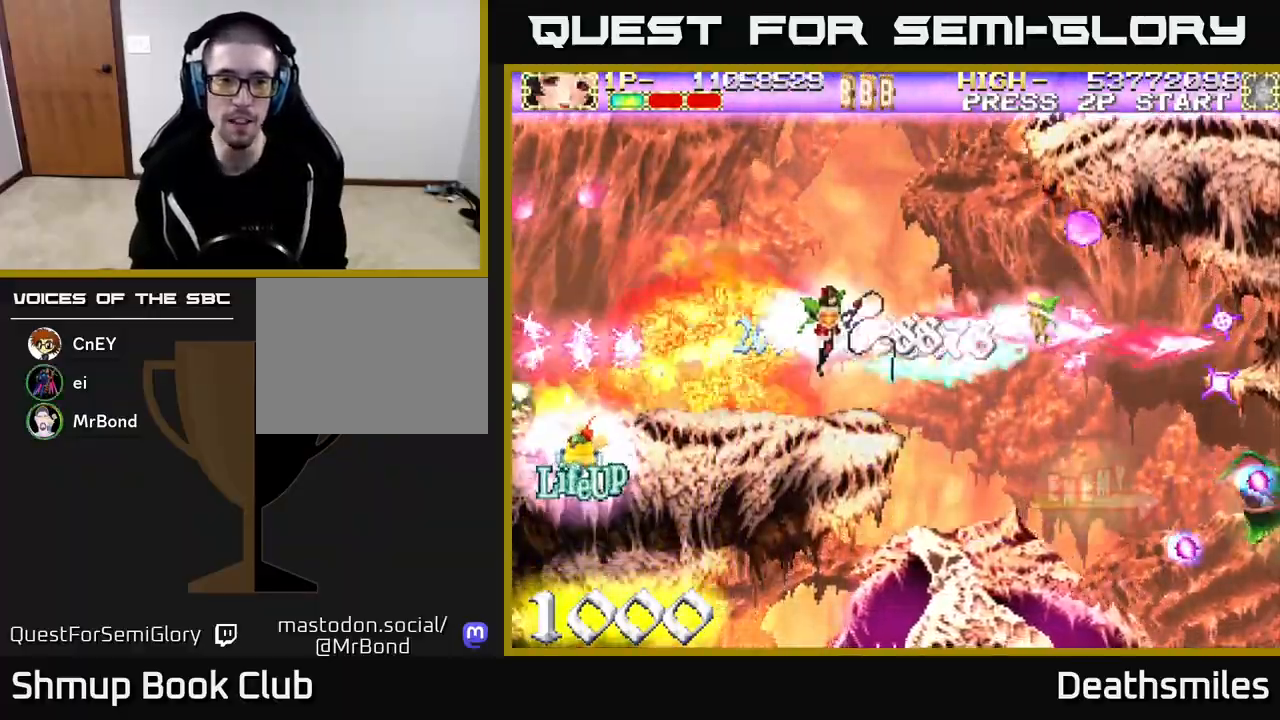
Gameplay with a controller (Xbox layout); each line is a JSON object with the inputs held at the frame after it. "events" lists button and stick changes between this image and that frame as [ms after this image, input, new state], when the widget could be followed in between. Not read: left_stick right_stick.
{"buttons": ["R2", "DPAD_RIGHT"], "events": [[300, "DPAD_LEFT", "up"], [317, "DPAD_RIGHT", "down"]]}
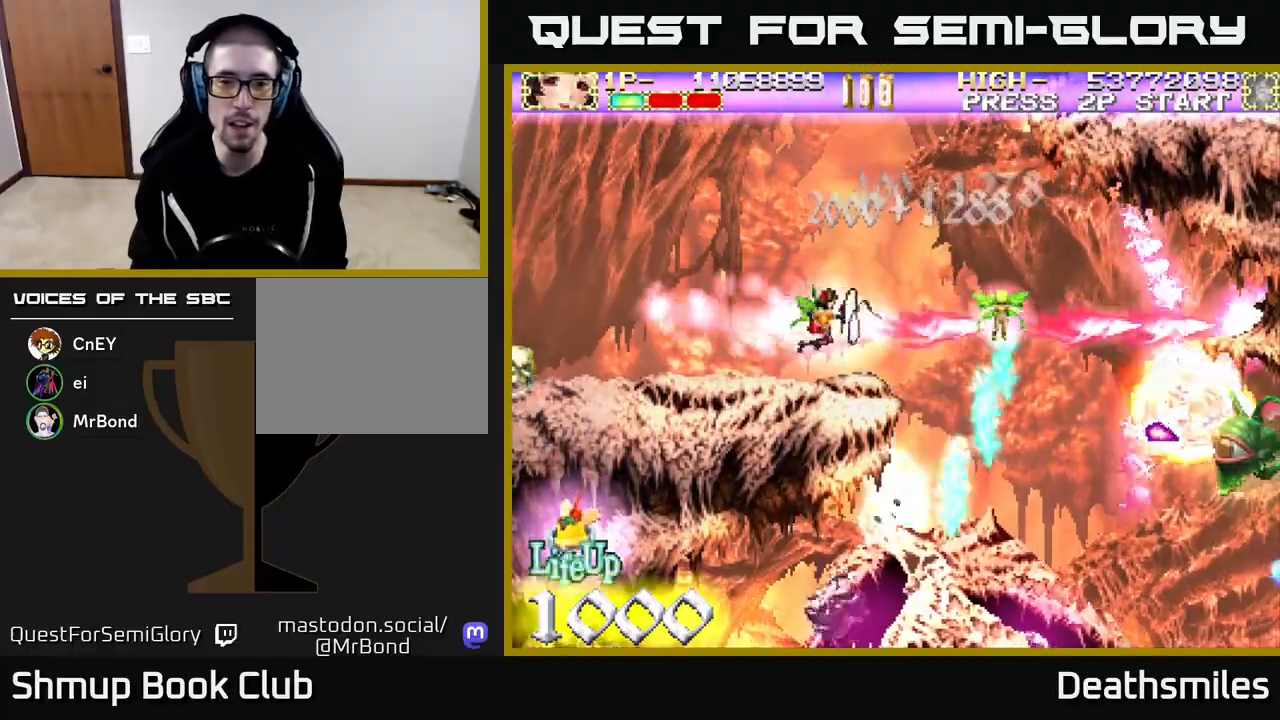
{"buttons": ["R2", "DPAD_DOWN"], "events": [[200, "DPAD_DOWN", "down"], [283, "DPAD_RIGHT", "up"]]}
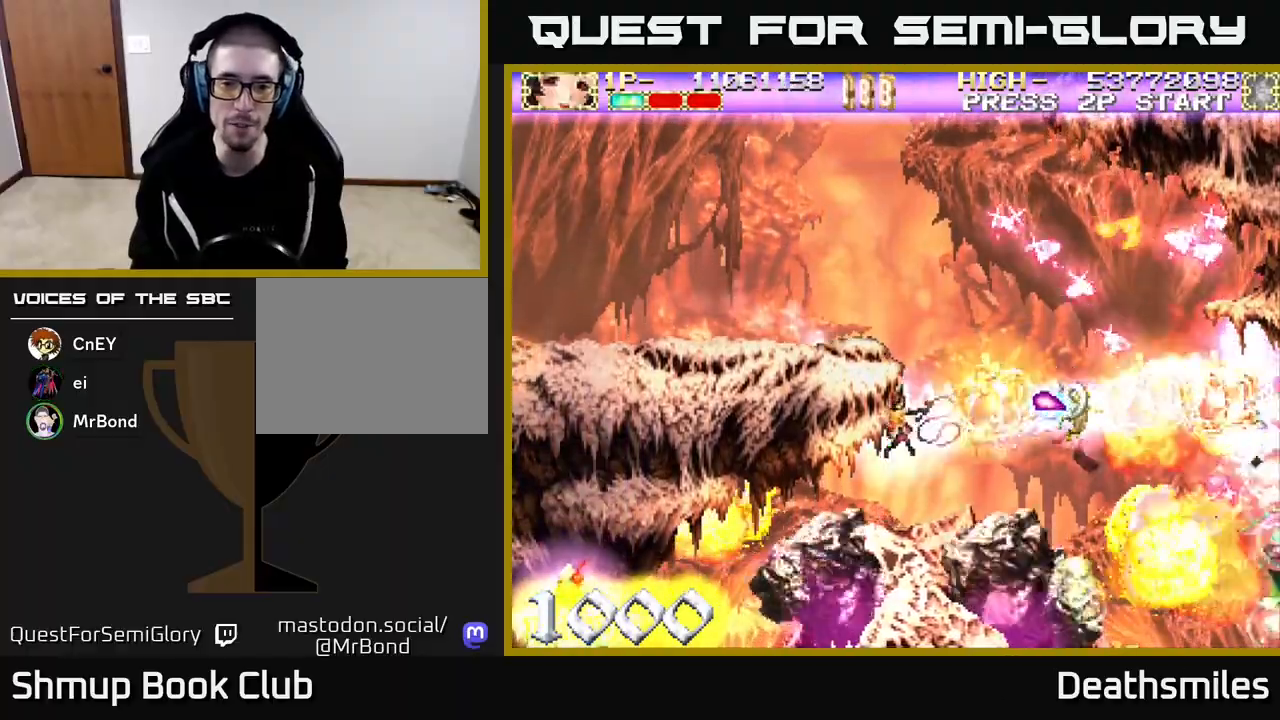
{"buttons": ["R2", "DPAD_UP"]}
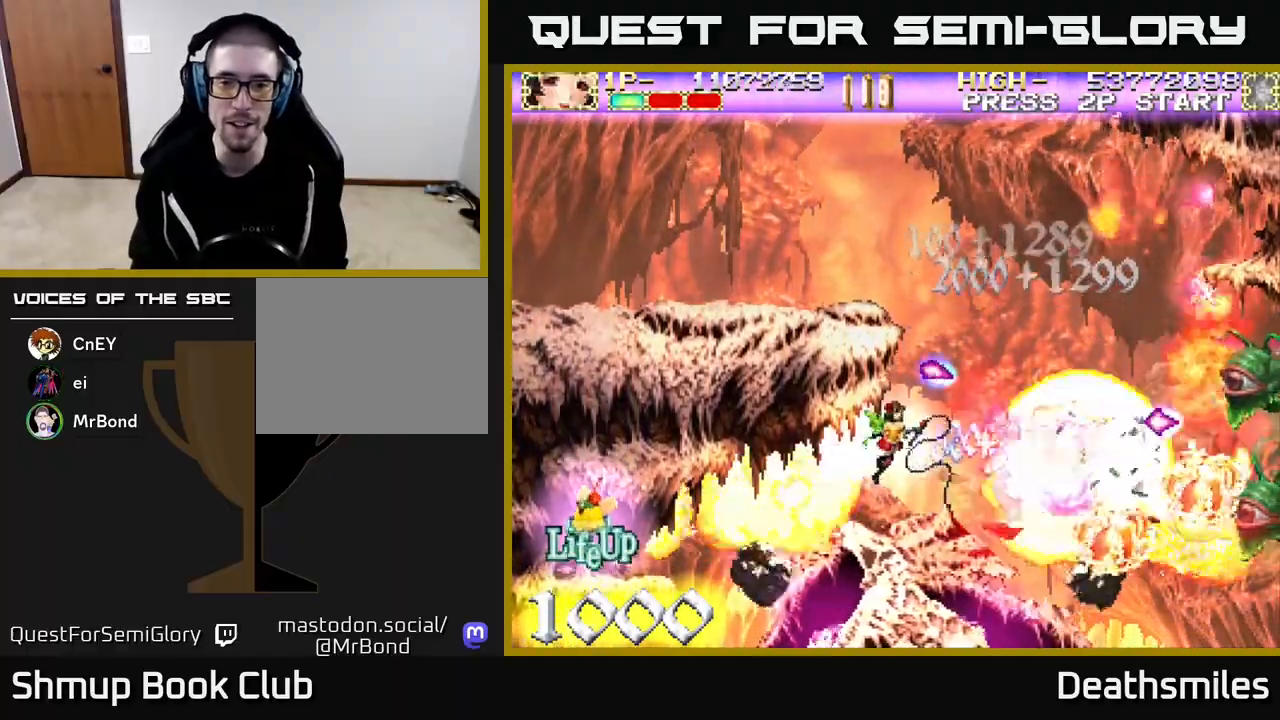
{"buttons": ["R2", "DPAD_UP"], "events": [[83, "DPAD_RIGHT", "down"], [100, "DPAD_UP", "up"], [167, "DPAD_DOWN", "down"], [200, "DPAD_RIGHT", "up"], [283, "DPAD_DOWN", "up"], [317, "DPAD_UP", "down"], [333, "DPAD_LEFT", "down"], [400, "DPAD_LEFT", "up"]]}
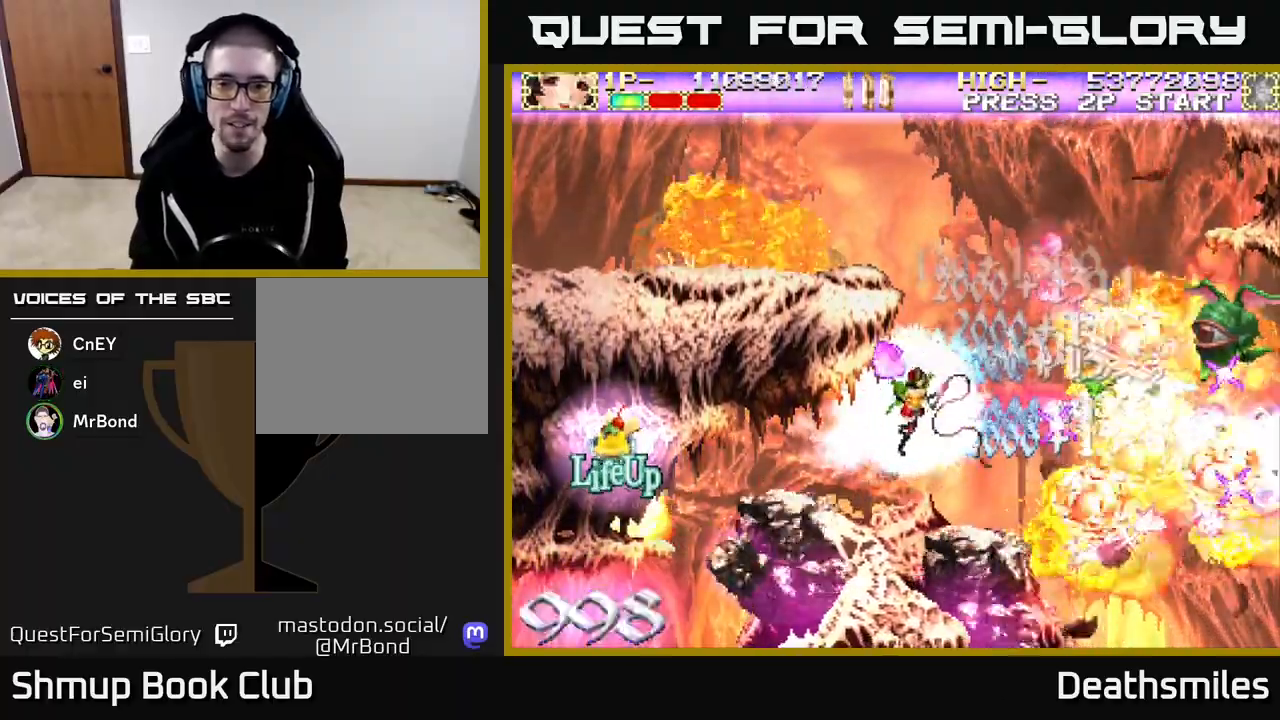
{"buttons": ["L2", "R2", "DPAD_DOWN"], "events": [[17, "DPAD_UP", "up"], [67, "DPAD_LEFT", "down"], [200, "DPAD_DOWN", "down"], [300, "DPAD_DOWN", "up"], [433, "L2", "down"], [467, "DPAD_LEFT", "up"], [500, "DPAD_DOWN", "down"]]}
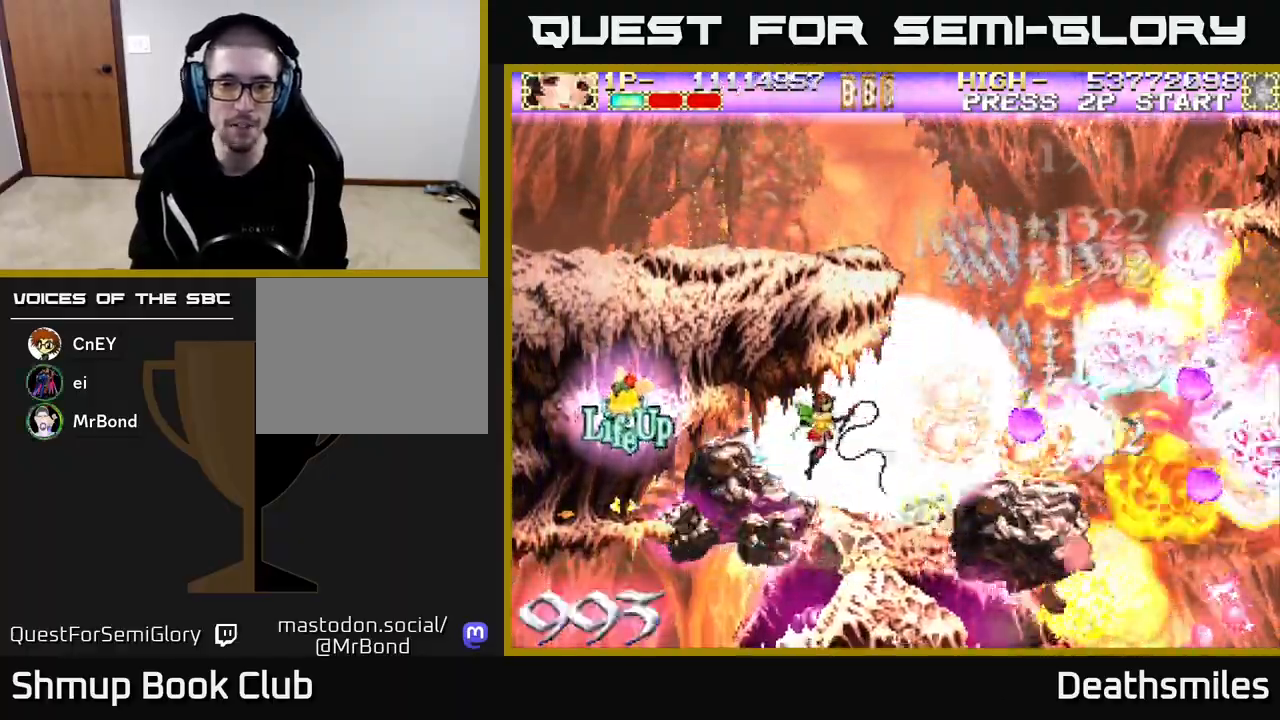
{"buttons": ["L2", "DPAD_LEFT"], "events": [[33, "R2", "up"], [83, "DPAD_DOWN", "up"], [117, "DPAD_LEFT", "down"], [200, "DPAD_UP", "down"], [450, "DPAD_UP", "up"]]}
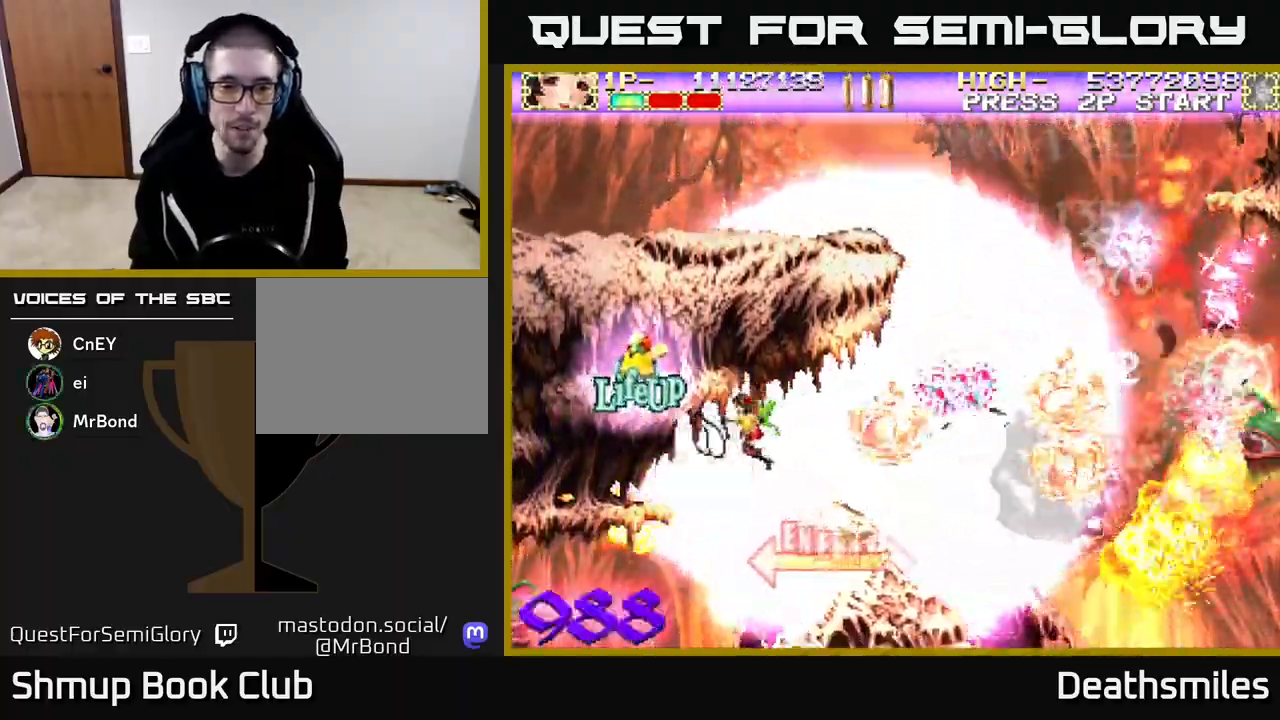
{"buttons": ["L2", "DPAD_DOWN", "DPAD_RIGHT"], "events": [[100, "DPAD_UP", "down"], [200, "DPAD_UP", "up"], [317, "DPAD_UP", "down"], [417, "DPAD_UP", "up"], [433, "DPAD_LEFT", "up"], [467, "DPAD_DOWN", "down"], [467, "DPAD_RIGHT", "down"]]}
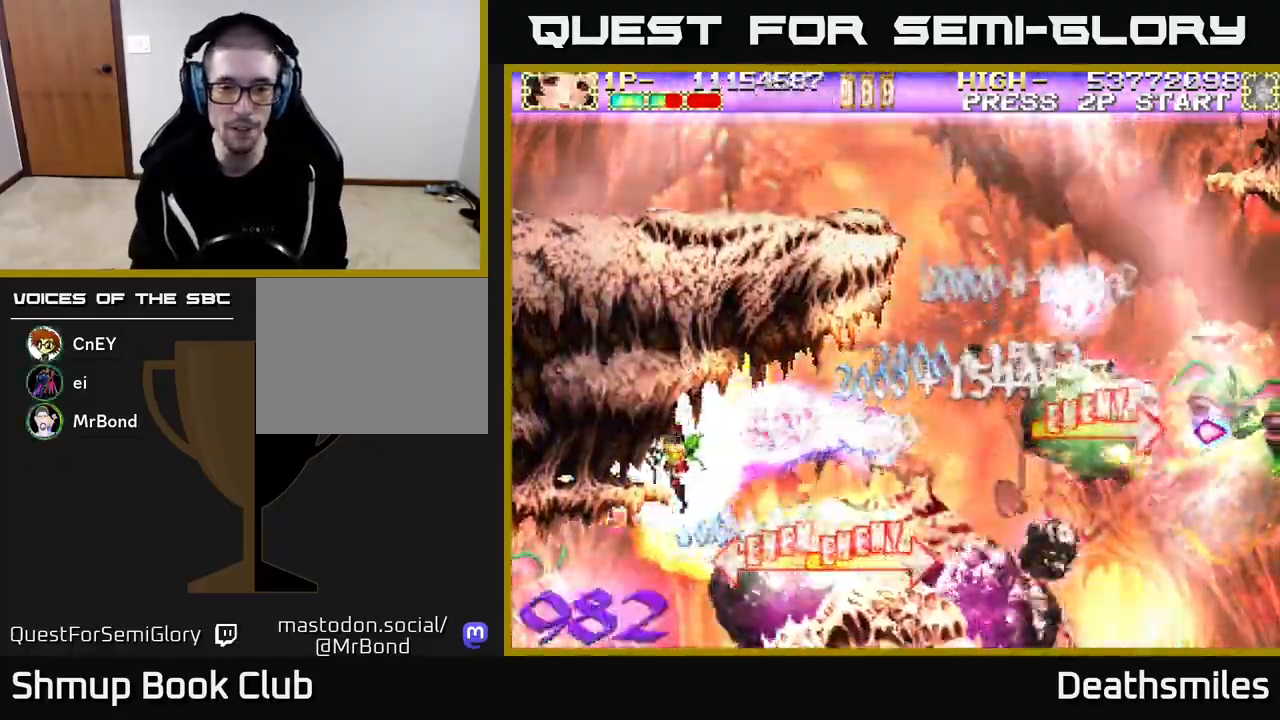
{"buttons": ["L2", "R2", "DPAD_RIGHT"], "events": [[50, "DPAD_DOWN", "up"], [83, "DPAD_DOWN", "down"], [100, "R2", "down"], [133, "DPAD_DOWN", "up"], [267, "DPAD_UP", "down"], [467, "DPAD_UP", "up"]]}
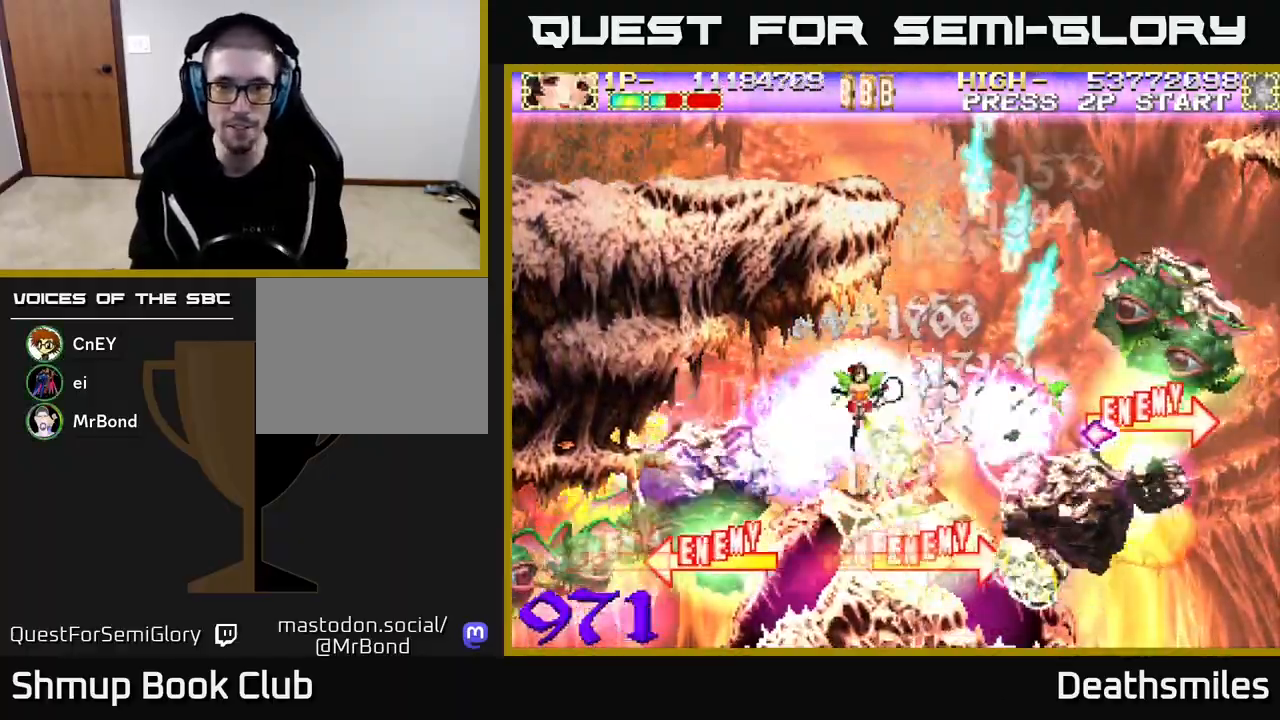
{"buttons": ["R2", "DPAD_UP", "DPAD_RIGHT"], "events": [[100, "L2", "up"], [150, "DPAD_UP", "down"], [183, "DPAD_RIGHT", "up"], [300, "DPAD_LEFT", "down"], [350, "DPAD_LEFT", "up"], [350, "DPAD_UP", "up"], [367, "DPAD_UP", "down"], [400, "DPAD_RIGHT", "down"]]}
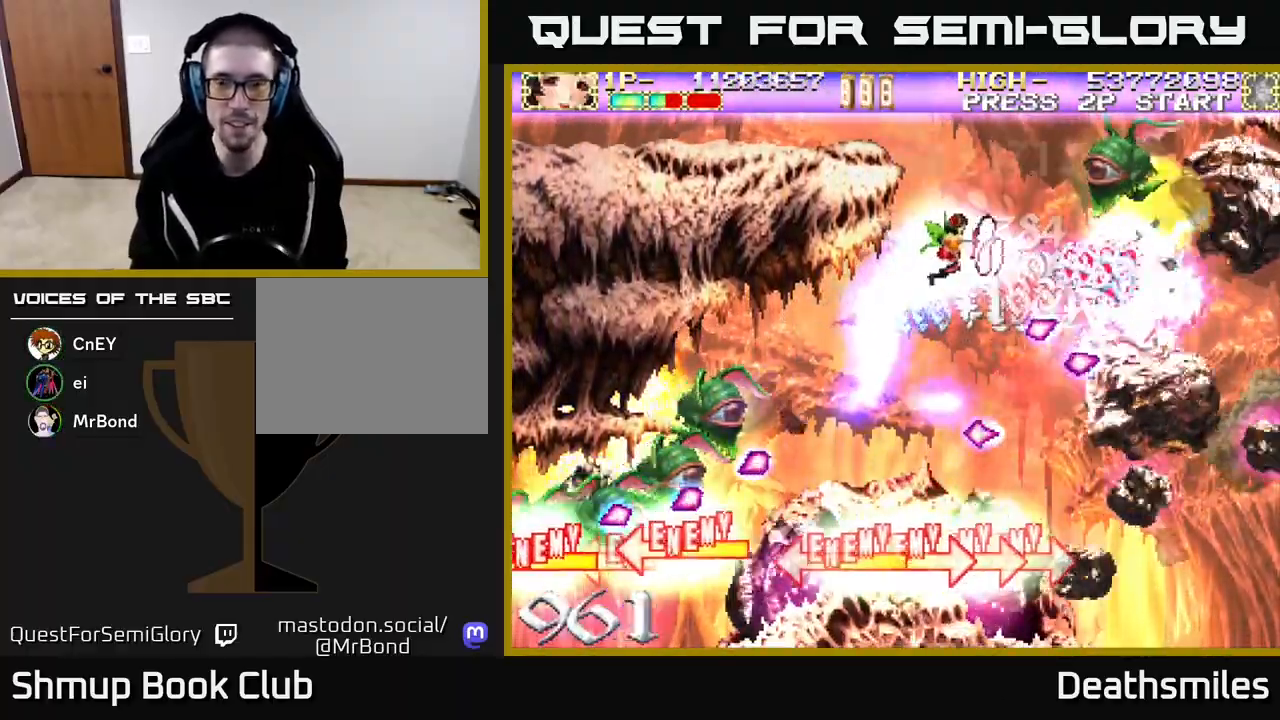
{"buttons": ["L2", "R2", "DPAD_DOWN", "DPAD_RIGHT"], "events": [[133, "DPAD_RIGHT", "up"], [333, "DPAD_UP", "up"], [350, "DPAD_DOWN", "down"], [483, "DPAD_RIGHT", "down"], [483, "L2", "down"]]}
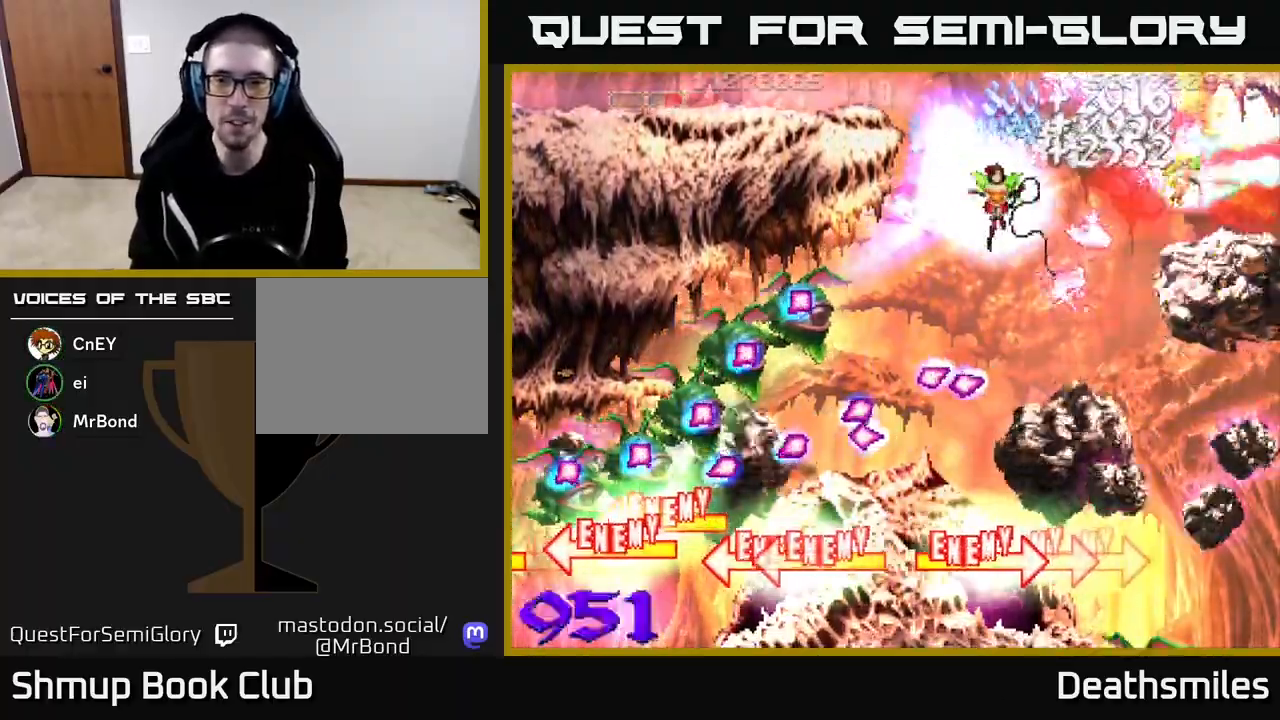
{"buttons": ["L2", "DPAD_UP", "DPAD_LEFT"], "events": [[50, "R2", "up"], [217, "DPAD_DOWN", "up"], [383, "DPAD_RIGHT", "up"], [400, "DPAD_UP", "down"], [417, "DPAD_LEFT", "down"]]}
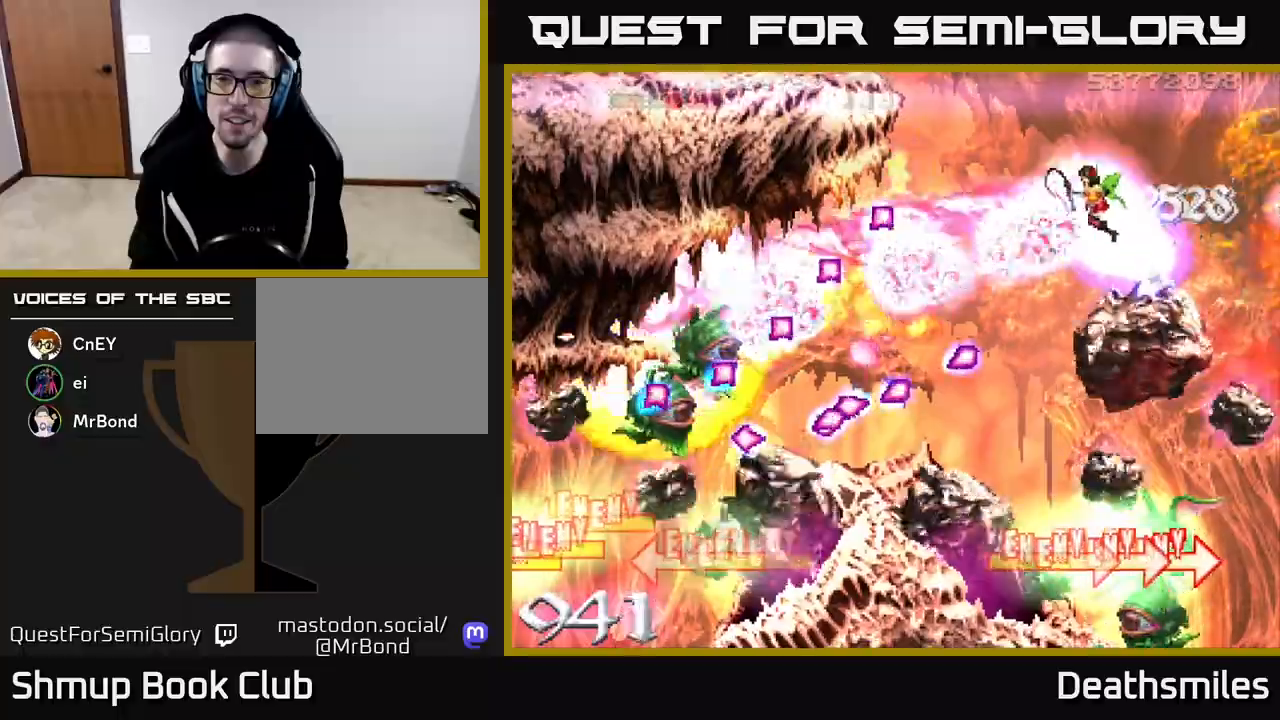
{"buttons": ["L2", "DPAD_DOWN", "DPAD_RIGHT"], "events": [[50, "DPAD_UP", "up"], [83, "DPAD_LEFT", "up"], [100, "DPAD_DOWN", "down"], [400, "DPAD_RIGHT", "down"]]}
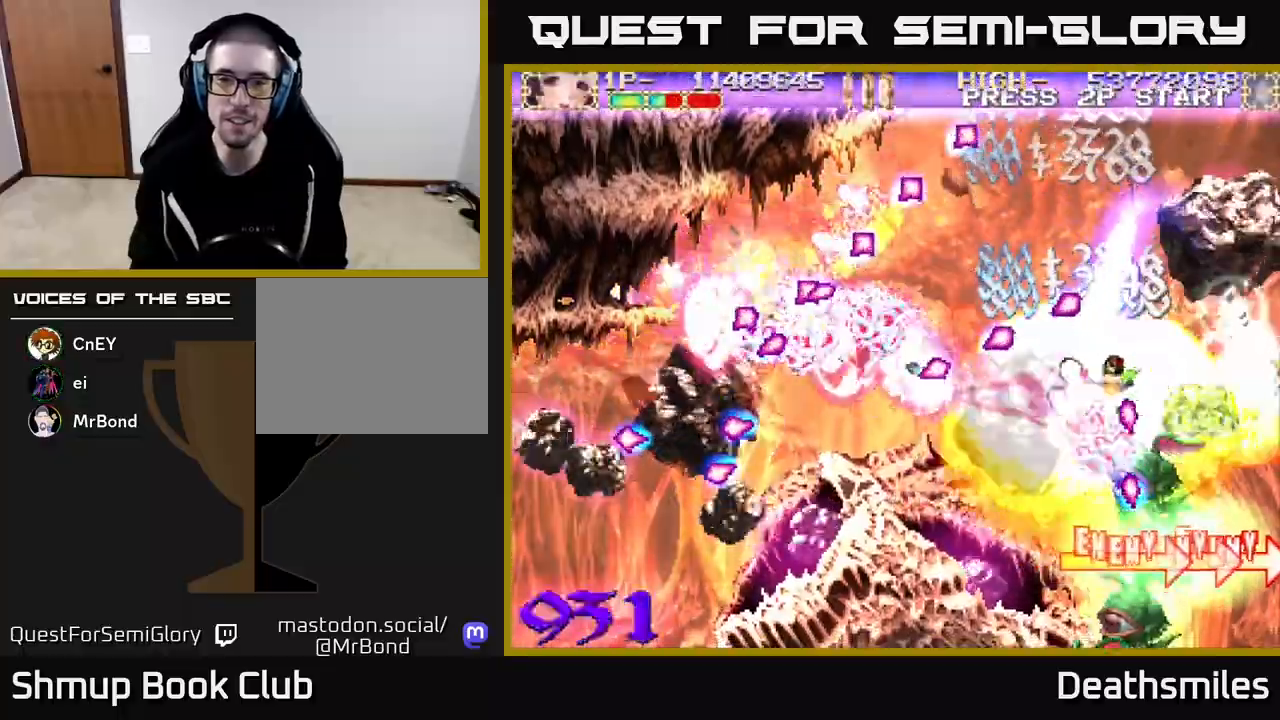
{"buttons": ["L2", "DPAD_UP"], "events": [[33, "DPAD_RIGHT", "up"], [67, "DPAD_DOWN", "up"], [83, "DPAD_LEFT", "down"], [100, "DPAD_UP", "down"], [183, "DPAD_LEFT", "up"], [267, "DPAD_RIGHT", "down"], [350, "DPAD_RIGHT", "up"]]}
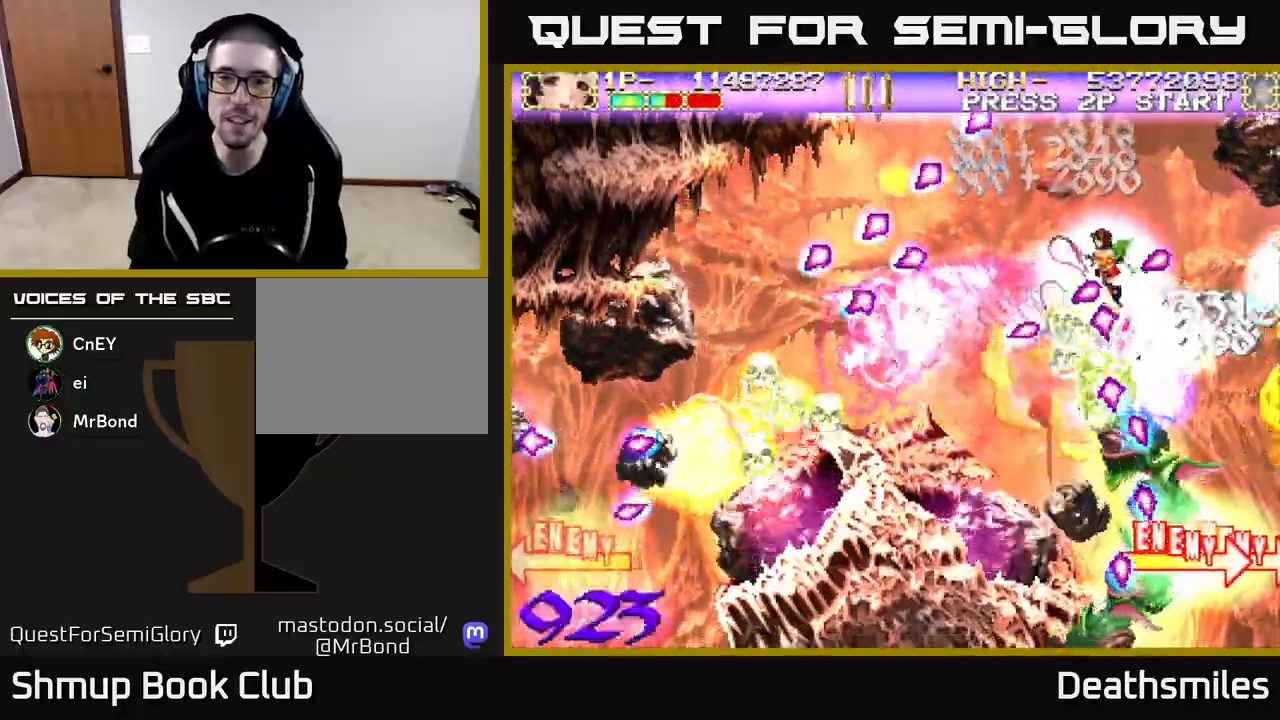
{"buttons": ["L2", "DPAD_RIGHT"], "events": [[17, "DPAD_LEFT", "down"], [117, "DPAD_LEFT", "up"], [317, "DPAD_LEFT", "down"], [333, "DPAD_UP", "up"], [417, "DPAD_DOWN", "down"], [417, "DPAD_LEFT", "up"], [467, "DPAD_DOWN", "up"], [467, "DPAD_RIGHT", "down"]]}
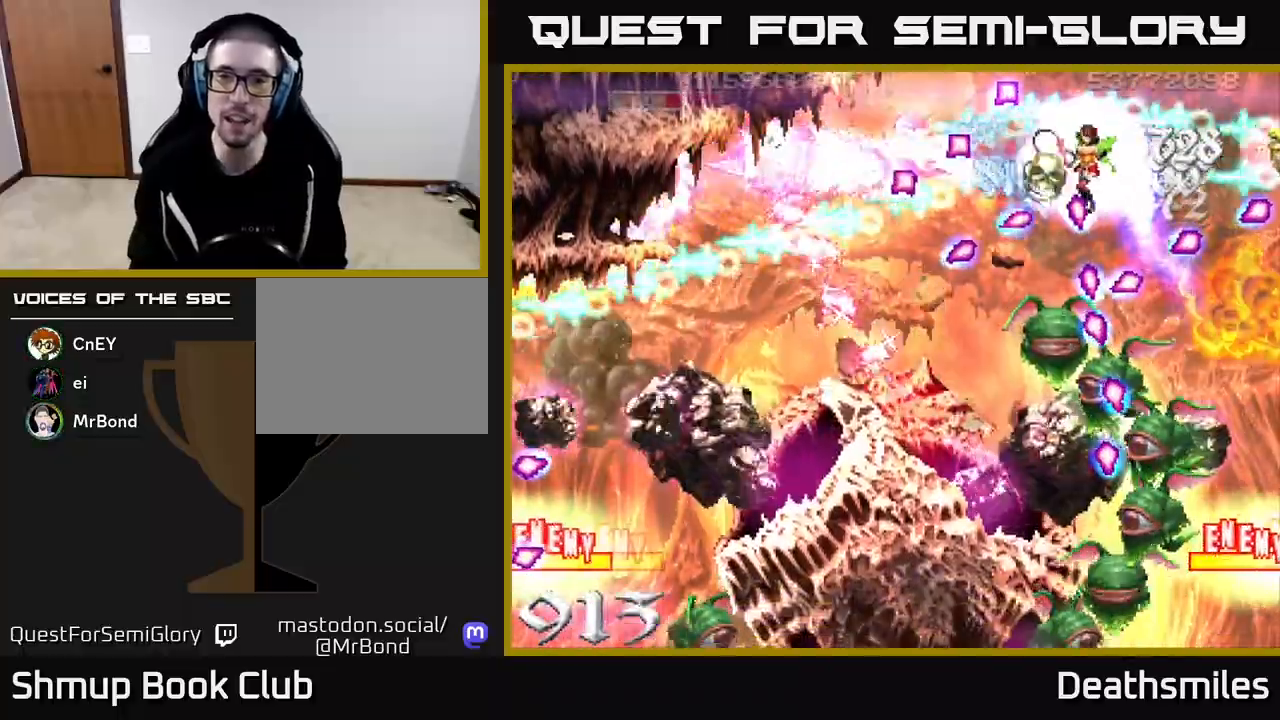
{"buttons": ["L2", "DPAD_DOWN"], "events": [[33, "DPAD_UP", "down"], [67, "DPAD_RIGHT", "up"], [133, "DPAD_LEFT", "down"], [167, "DPAD_UP", "up"], [200, "DPAD_LEFT", "up"], [233, "DPAD_RIGHT", "down"], [400, "DPAD_DOWN", "down"], [467, "DPAD_RIGHT", "up"]]}
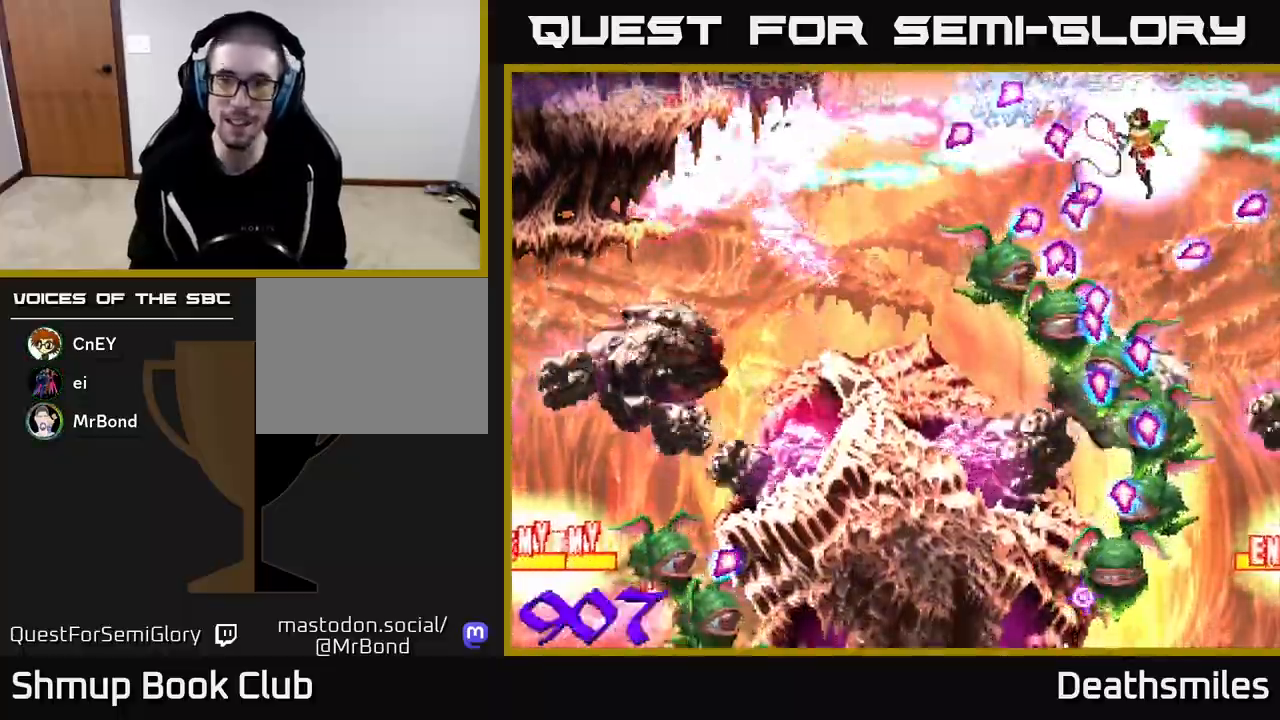
{"buttons": ["L2", "DPAD_DOWN", "DPAD_RIGHT"], "events": [[17, "DPAD_RIGHT", "down"], [267, "DPAD_RIGHT", "up"], [300, "DPAD_DOWN", "up"], [383, "DPAD_RIGHT", "down"], [467, "DPAD_DOWN", "down"]]}
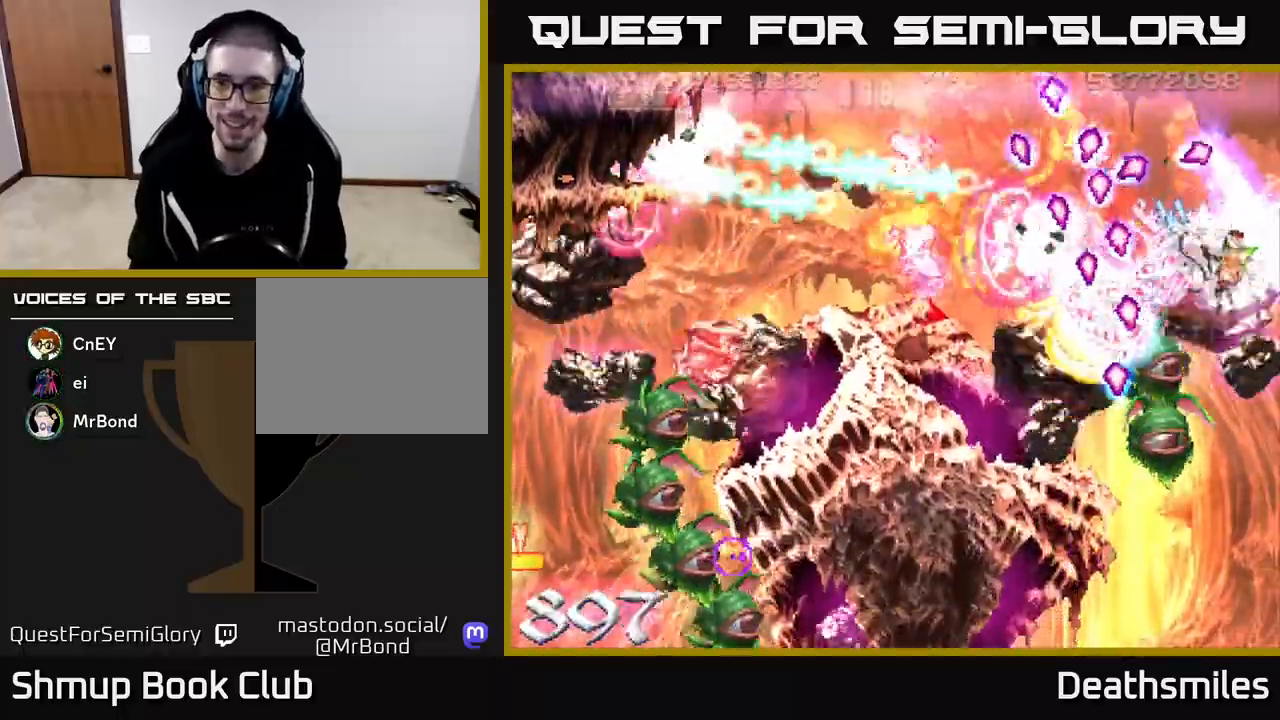
{"buttons": ["L2", "DPAD_DOWN", "DPAD_RIGHT"], "events": [[283, "DPAD_RIGHT", "up"], [367, "DPAD_RIGHT", "down"]]}
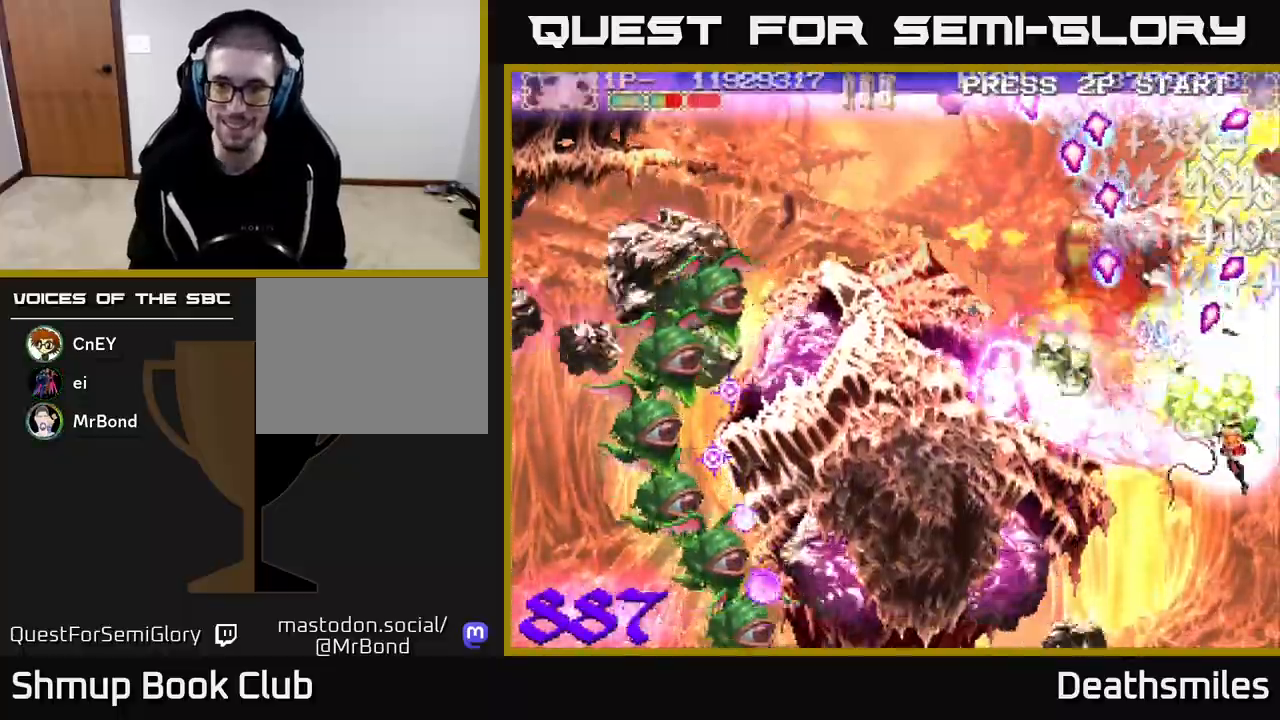
{"buttons": ["L2", "DPAD_UP", "DPAD_LEFT"], "events": [[17, "DPAD_RIGHT", "up"], [233, "DPAD_DOWN", "up"], [283, "DPAD_UP", "down"], [400, "DPAD_LEFT", "down"]]}
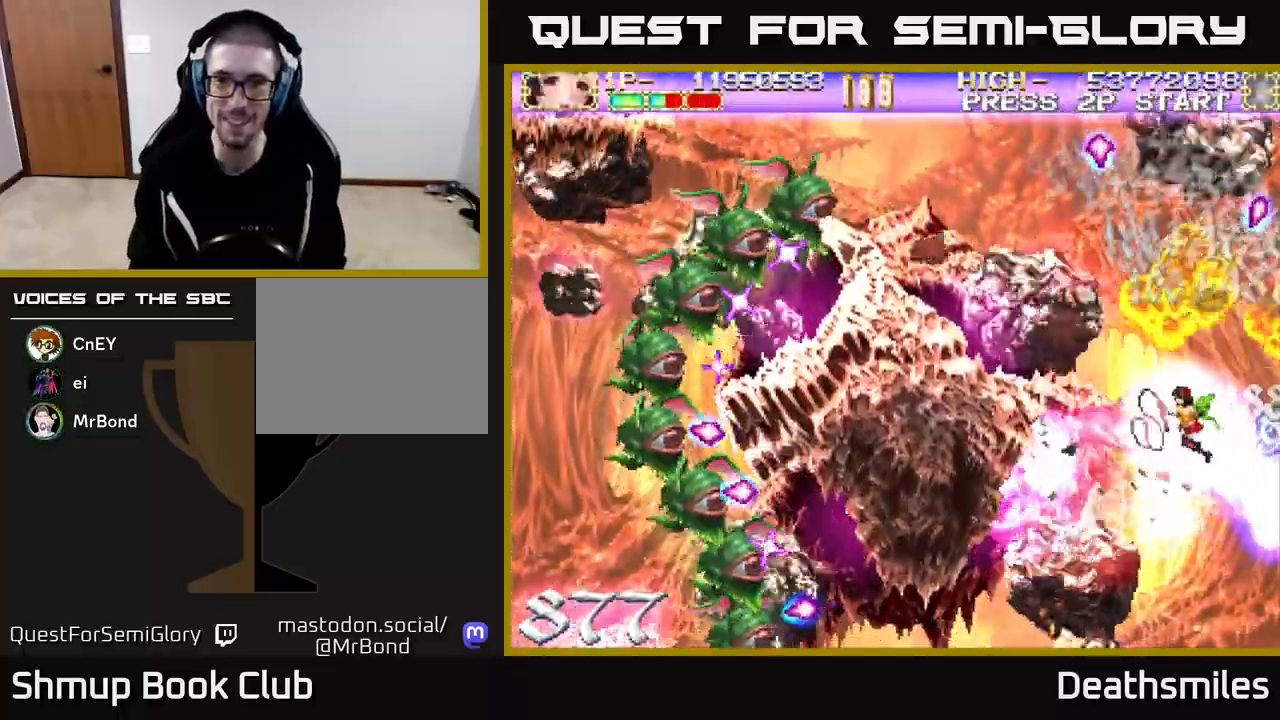
{"buttons": ["L2", "DPAD_DOWN", "DPAD_RIGHT"], "events": [[33, "DPAD_LEFT", "up"], [367, "DPAD_UP", "up"], [383, "DPAD_RIGHT", "down"], [417, "DPAD_DOWN", "down"]]}
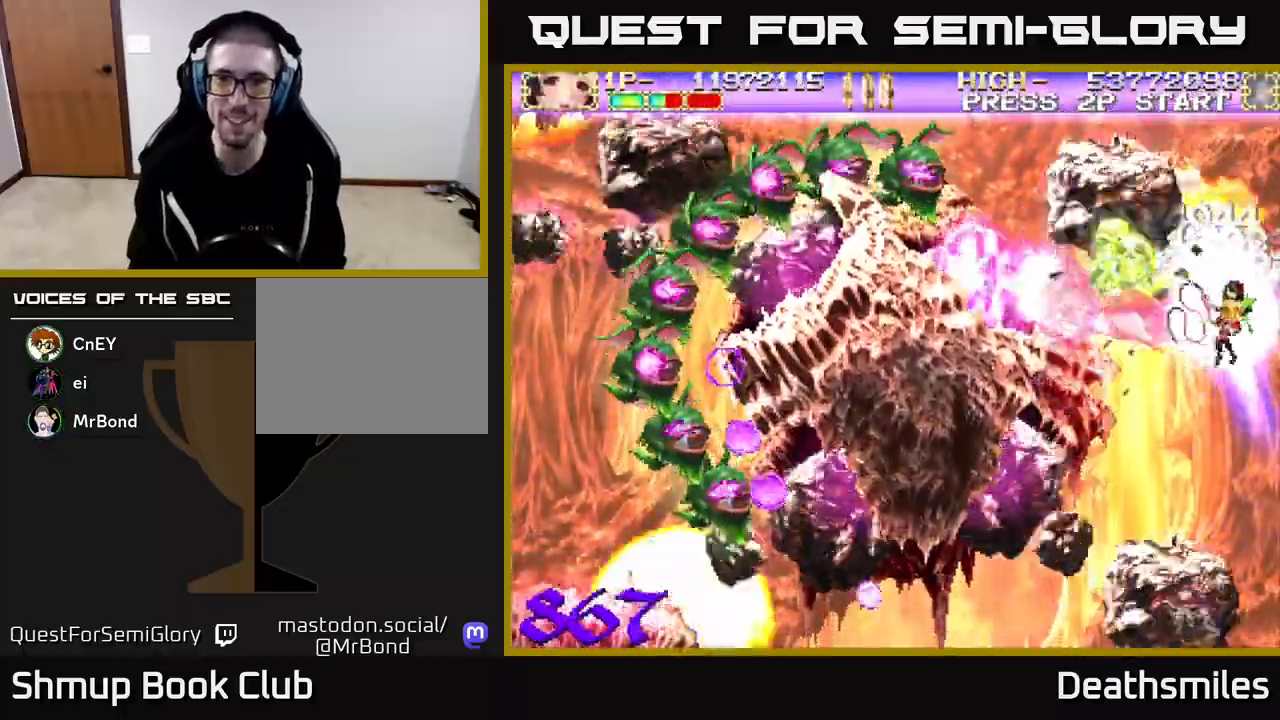
{"buttons": ["L2", "DPAD_UP"], "events": [[50, "DPAD_RIGHT", "up"], [83, "DPAD_DOWN", "up"], [117, "DPAD_LEFT", "down"], [133, "DPAD_UP", "down"], [233, "DPAD_LEFT", "up"], [250, "DPAD_UP", "up"], [267, "DPAD_RIGHT", "down"], [383, "DPAD_UP", "down"], [400, "DPAD_RIGHT", "up"]]}
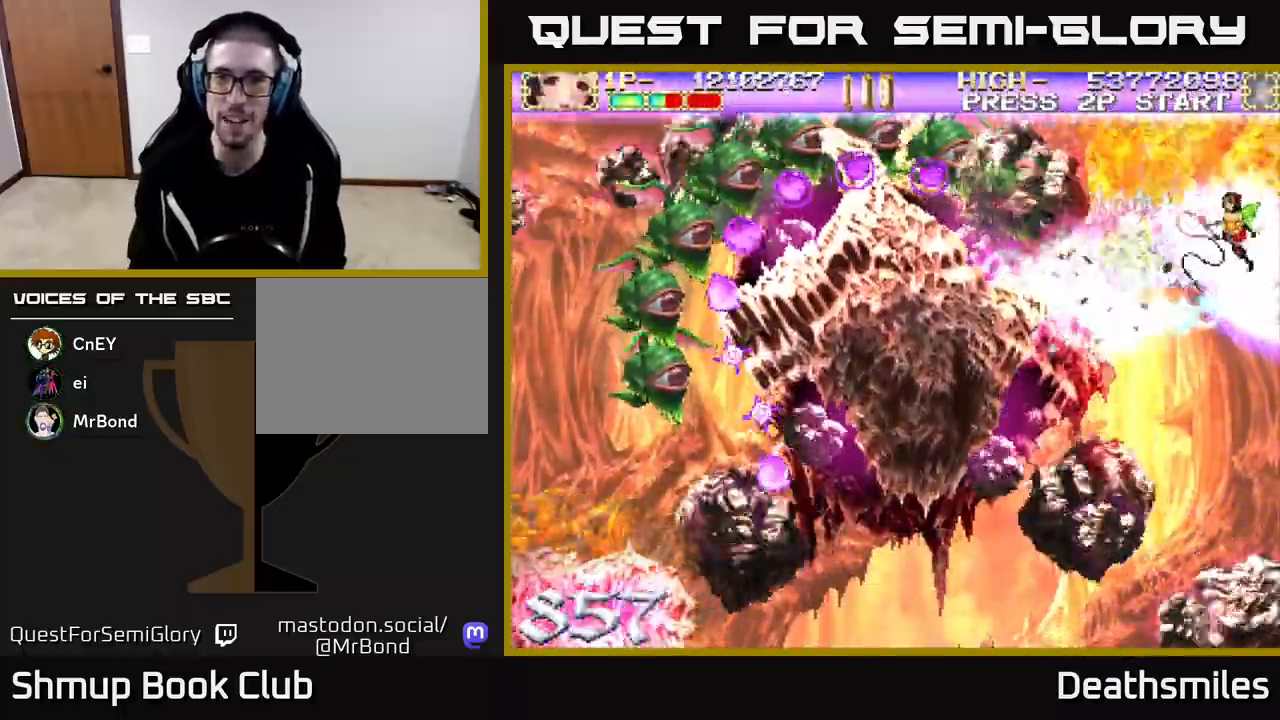
{"buttons": ["L2"], "events": [[167, "DPAD_LEFT", "down"], [400, "DPAD_LEFT", "up"], [500, "DPAD_UP", "up"]]}
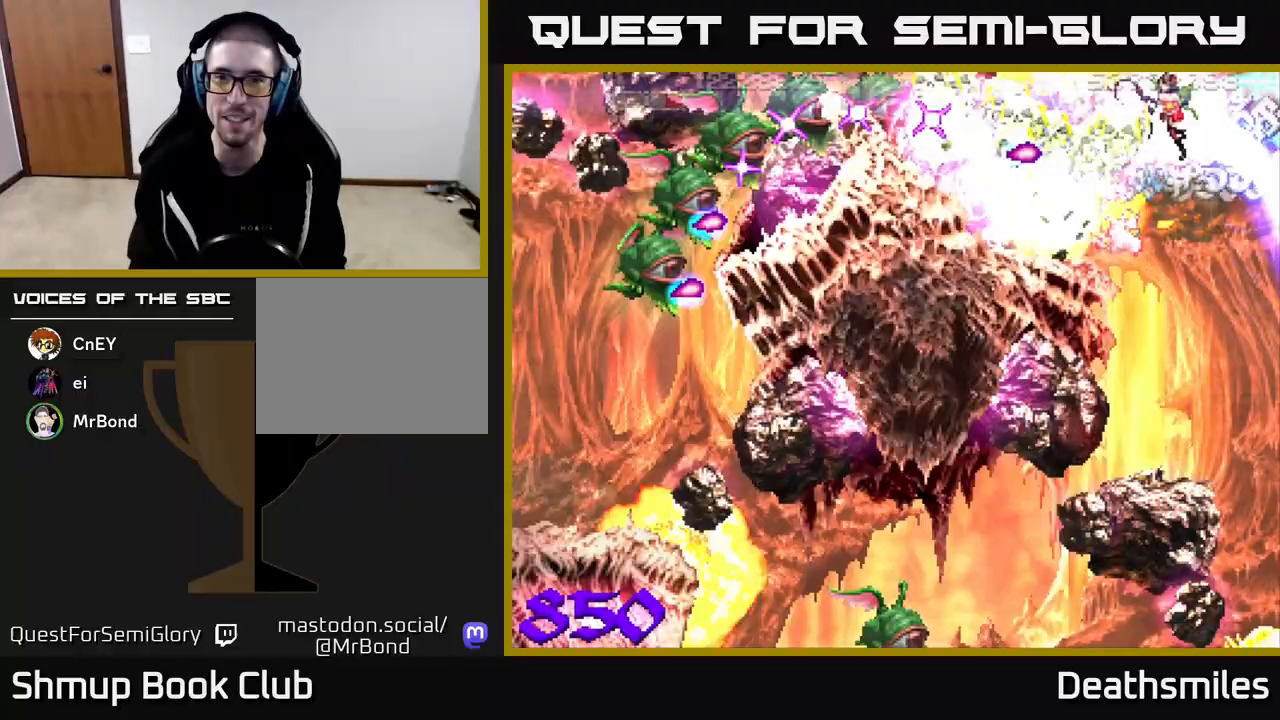
{"buttons": ["L2", "DPAD_LEFT"], "events": [[350, "DPAD_LEFT", "down"]]}
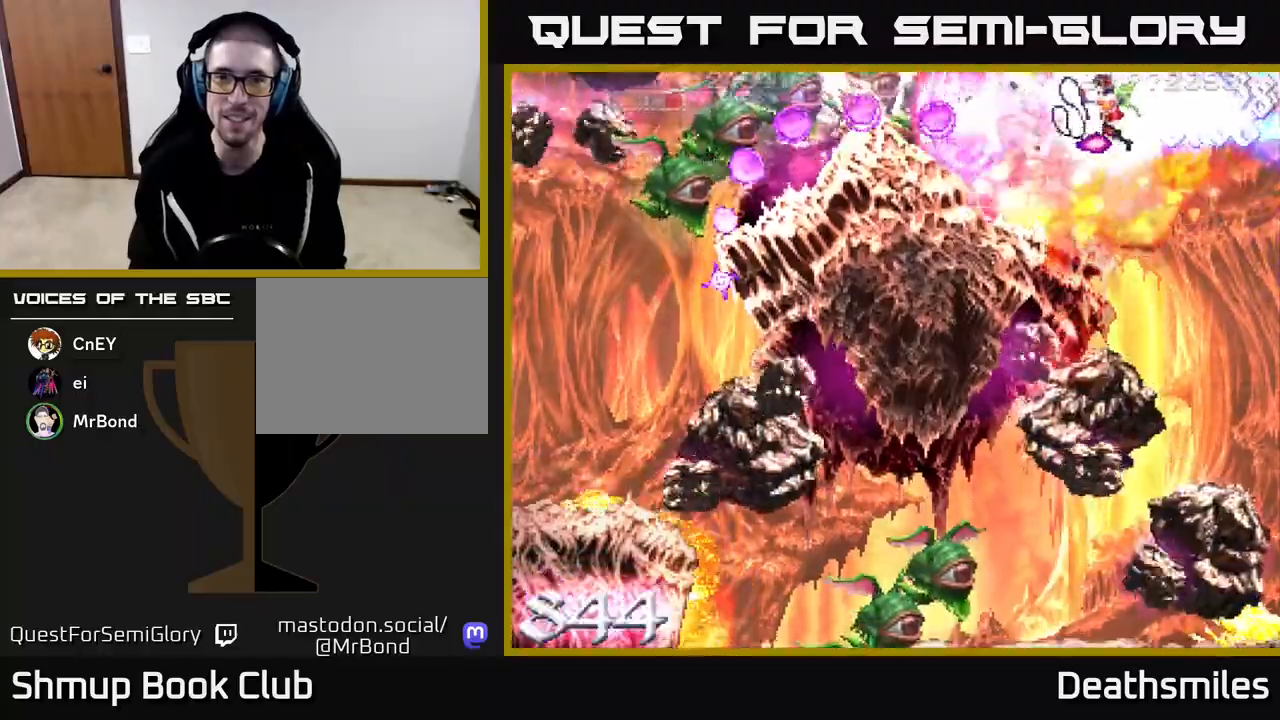
{"buttons": ["L2", "DPAD_RIGHT"], "events": [[350, "DPAD_LEFT", "up"], [400, "DPAD_DOWN", "down"], [400, "DPAD_RIGHT", "down"], [433, "DPAD_DOWN", "up"]]}
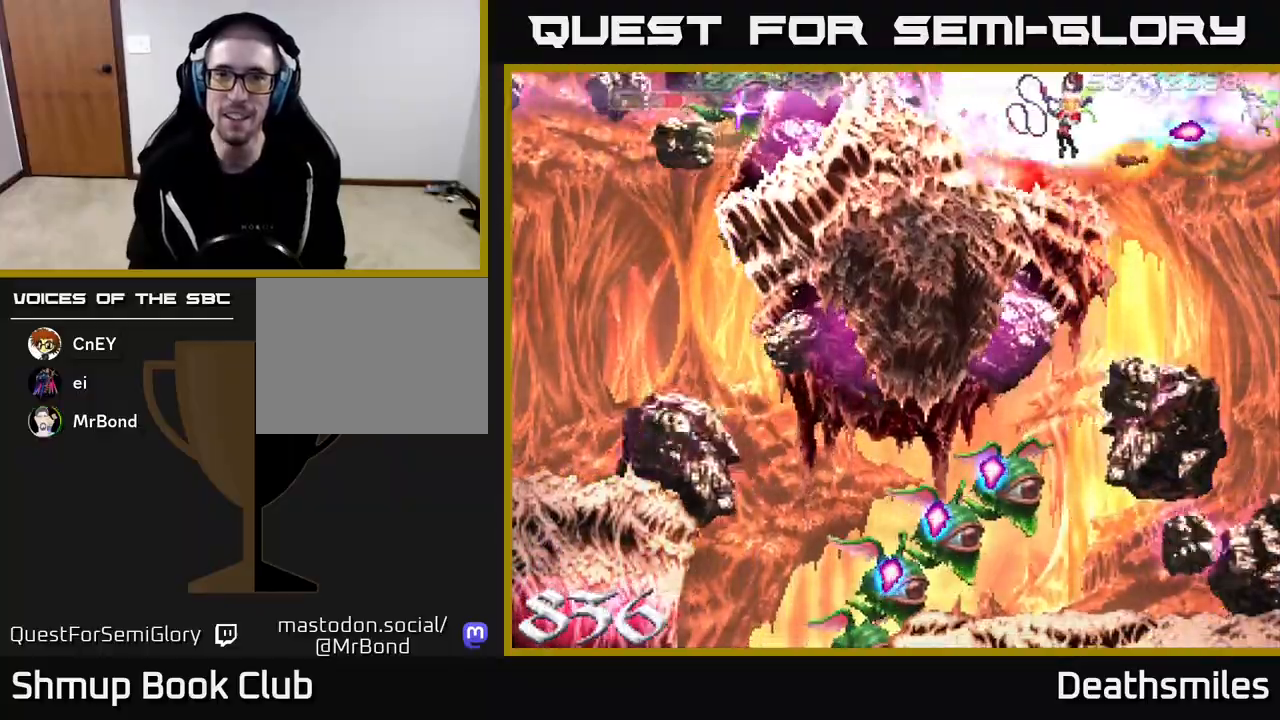
{"buttons": ["L2", "DPAD_DOWN", "DPAD_RIGHT"], "events": [[317, "DPAD_RIGHT", "up"], [400, "DPAD_DOWN", "down"], [500, "DPAD_RIGHT", "down"]]}
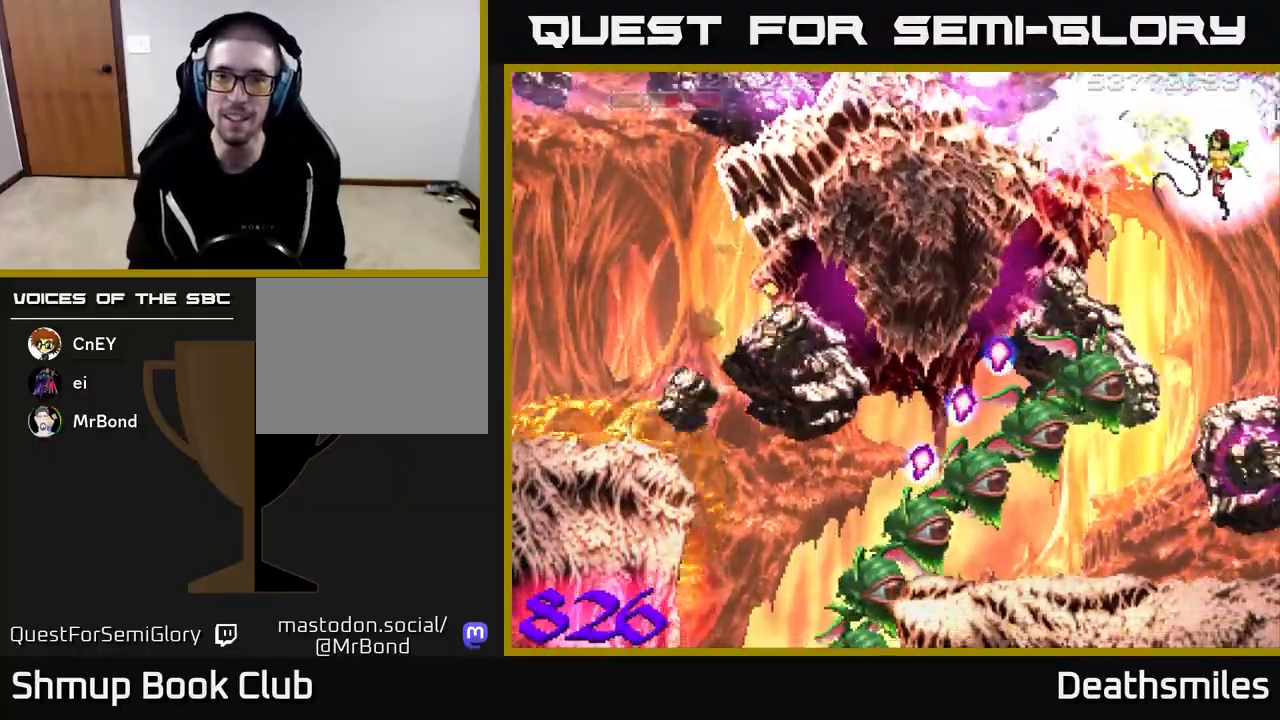
{"buttons": ["L2", "DPAD_DOWN"], "events": [[100, "DPAD_RIGHT", "up"], [217, "DPAD_RIGHT", "down"], [383, "DPAD_RIGHT", "up"]]}
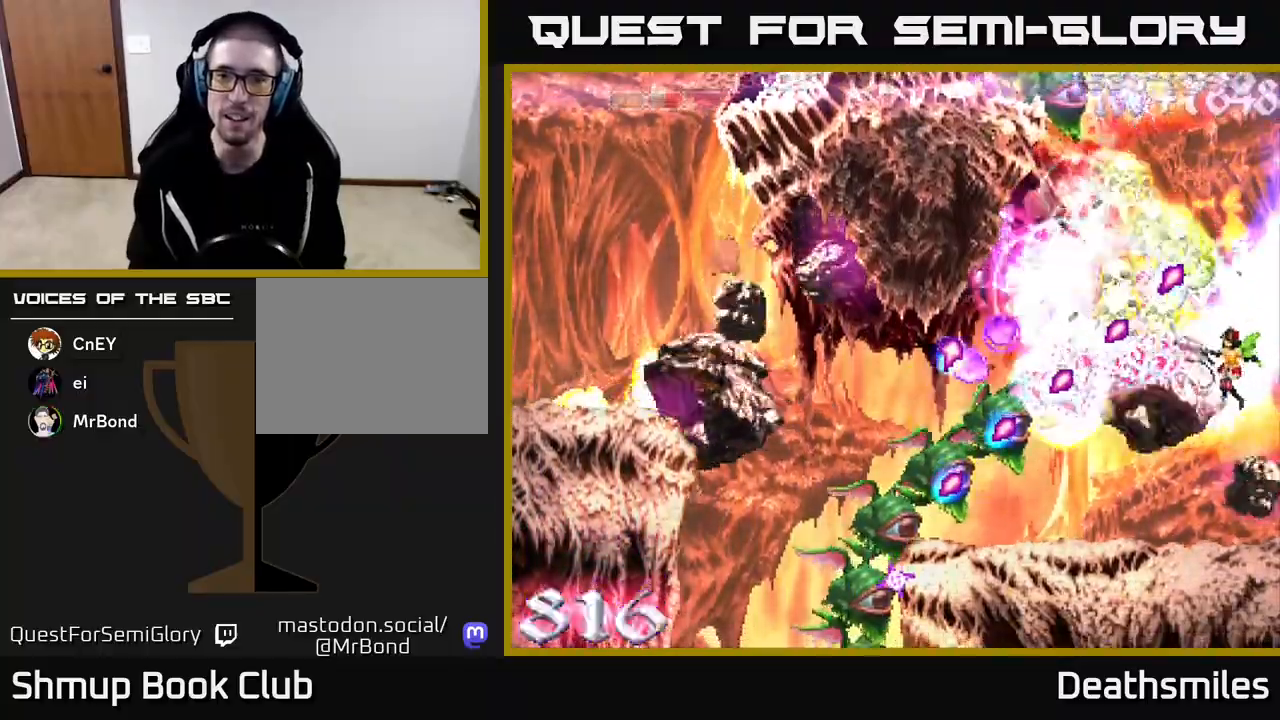
{"buttons": ["L2", "DPAD_UP", "DPAD_LEFT"], "events": [[217, "DPAD_LEFT", "down"], [350, "DPAD_LEFT", "up"], [433, "DPAD_DOWN", "up"], [433, "DPAD_LEFT", "down"], [500, "DPAD_UP", "down"]]}
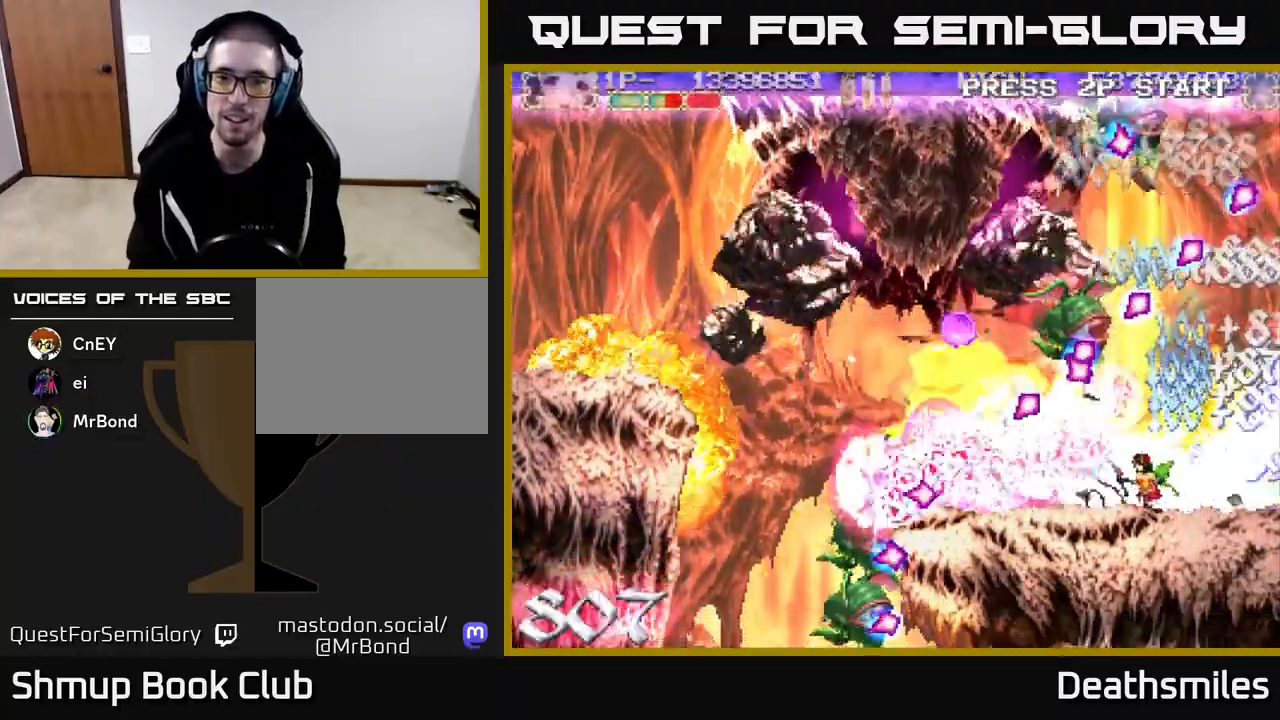
{"buttons": ["L2", "DPAD_UP", "DPAD_LEFT"], "events": [[167, "DPAD_UP", "up"], [350, "DPAD_UP", "down"]]}